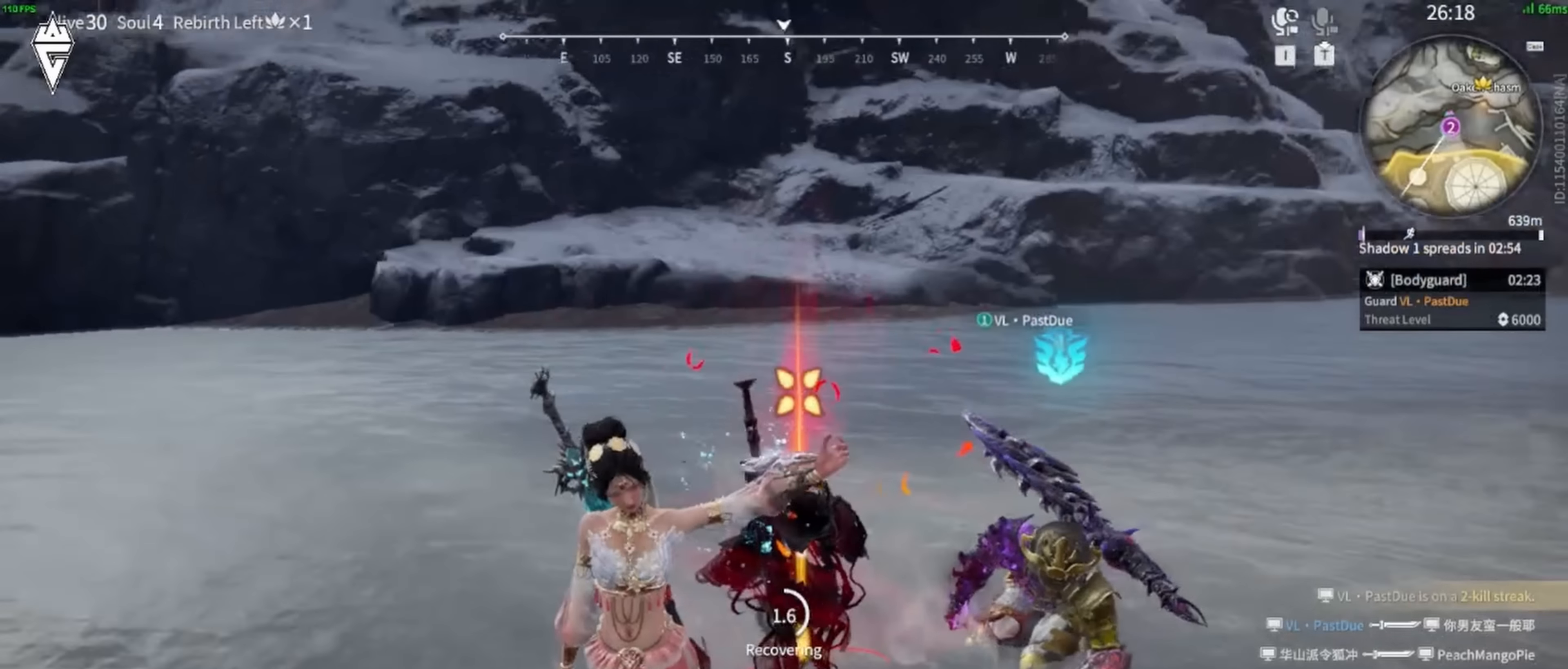
Gameplay with keyboard and mouse; each line is a JSON object with the keys and mouse buttons held at the frame after it. "events" lists presses ("down") and releases ("up") of "a", "ctrl", "d", "e", "f", "q", "r", "s", "shift", "space", "tab", "w", "mouse_left", "mouse_wheel", "mouse_right", "mouse_mb4" and "mouse_mb5" between this image and that frame as [ms after this image, input, new state], when the widget could be followed in between. "mouse_left", "mouse_wheel", "mouse_right", "mouse_mb4", "mouse_mb5" = the "left", "wheel", "right", "mb4", "mb5" buttons of the "mouse" list. No other keys are recorded. "wheel" means that the mouse wheel is clicked or scrolled. Mouse movement is not recorded.
{"keys": ["s"], "mouse": [], "events": [[384, "q", "down"], [500, "q", "up"]]}
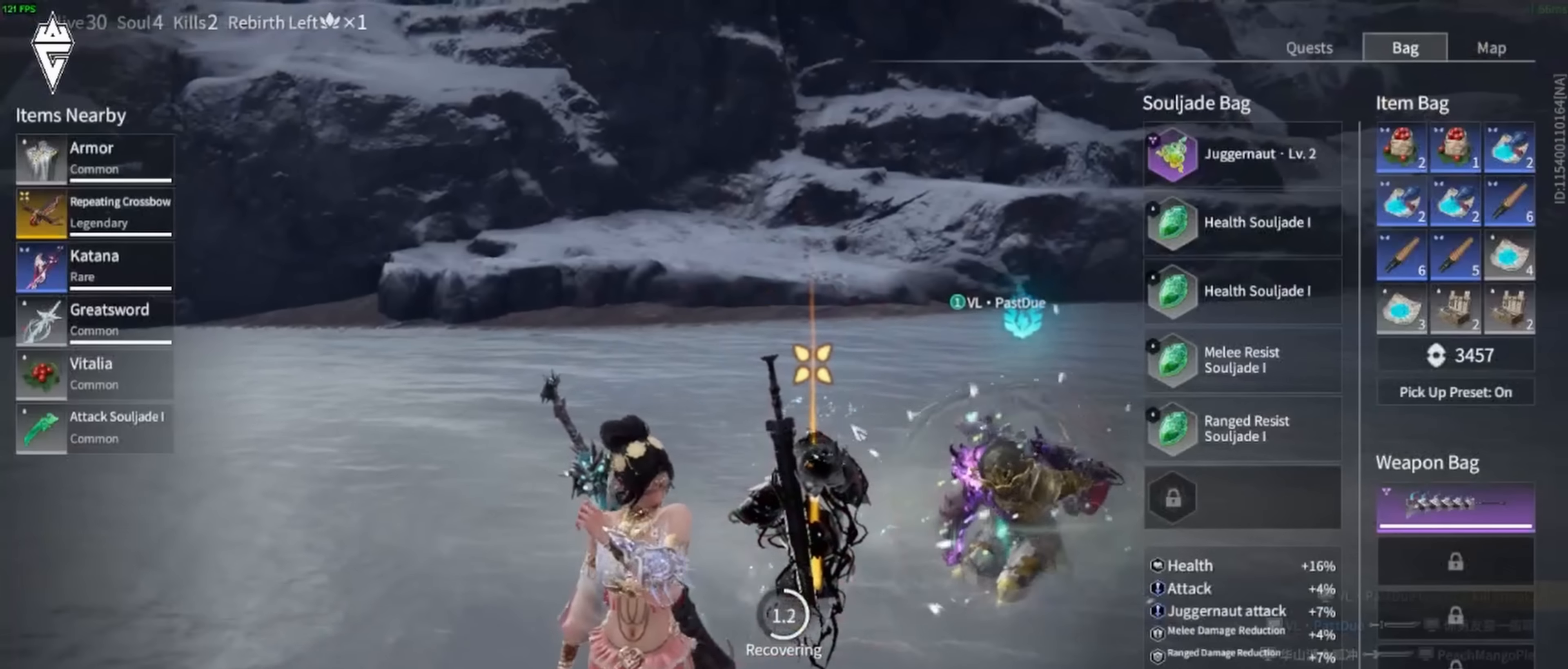
{"keys": ["a", "s"], "mouse": [], "events": [[267, "a", "down"]]}
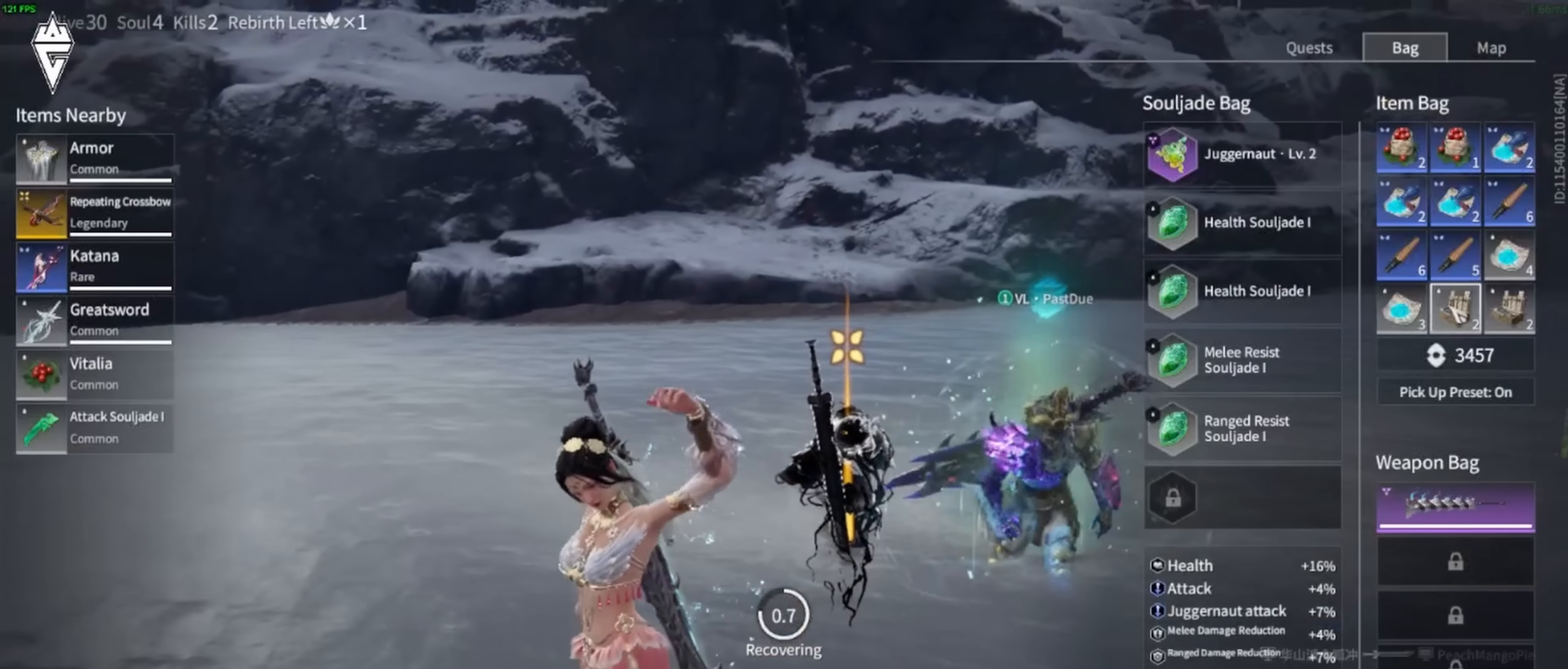
{"keys": ["a", "d", "s"], "mouse": [], "events": [[150, "d", "down"], [350, "mouse_left", "down"], [417, "mouse_left", "up"]]}
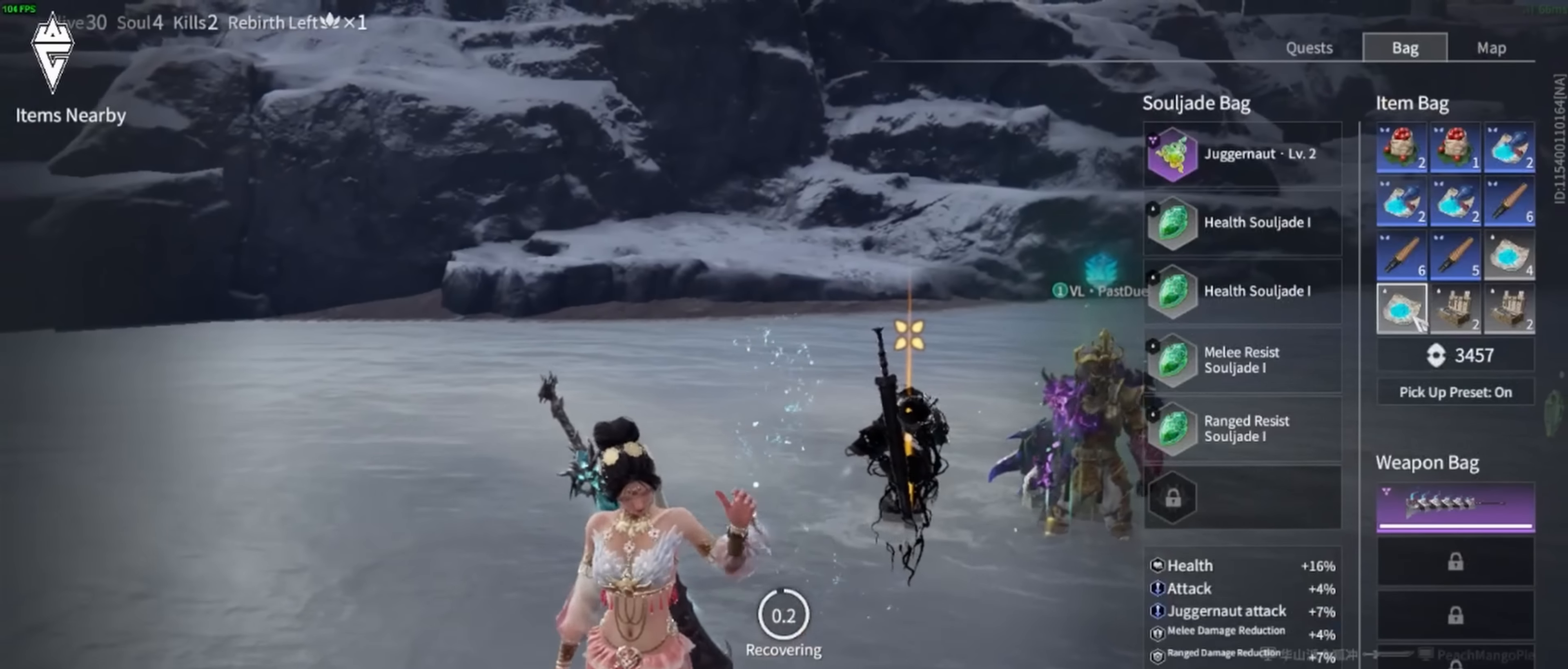
{"keys": ["d", "s"], "mouse": ["left"], "events": [[17, "mouse_left", "down"], [84, "mouse_left", "up"], [167, "mouse_left", "down"], [234, "mouse_left", "up"], [300, "mouse_left", "down"], [384, "a", "up"], [384, "mouse_left", "up"], [450, "mouse_left", "down"]]}
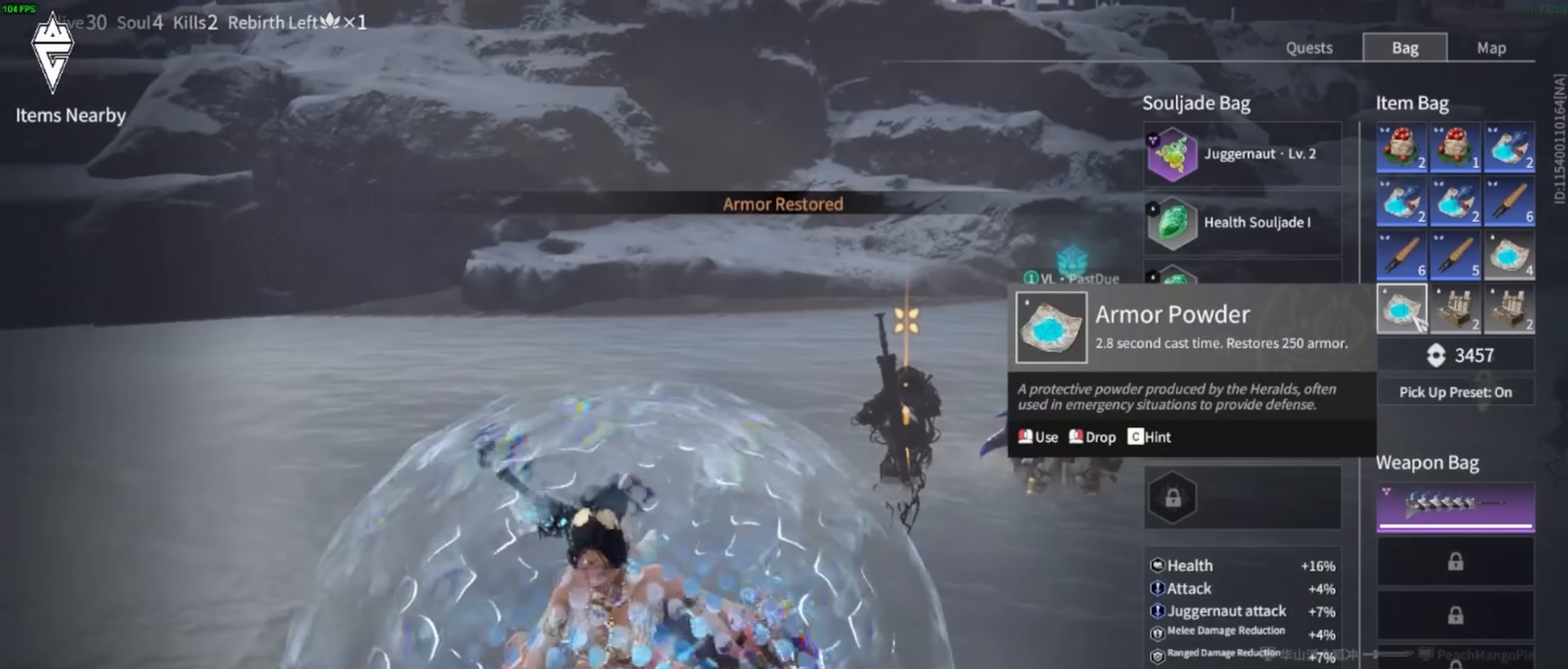
{"keys": ["a", "w"], "mouse": [], "events": [[17, "mouse_left", "up"], [84, "mouse_left", "down"], [100, "s", "up"], [184, "mouse_left", "up"], [234, "mouse_left", "down"], [317, "mouse_left", "up"], [367, "mouse_left", "down"], [434, "w", "down"], [450, "a", "down"], [450, "d", "up"], [450, "mouse_left", "up"]]}
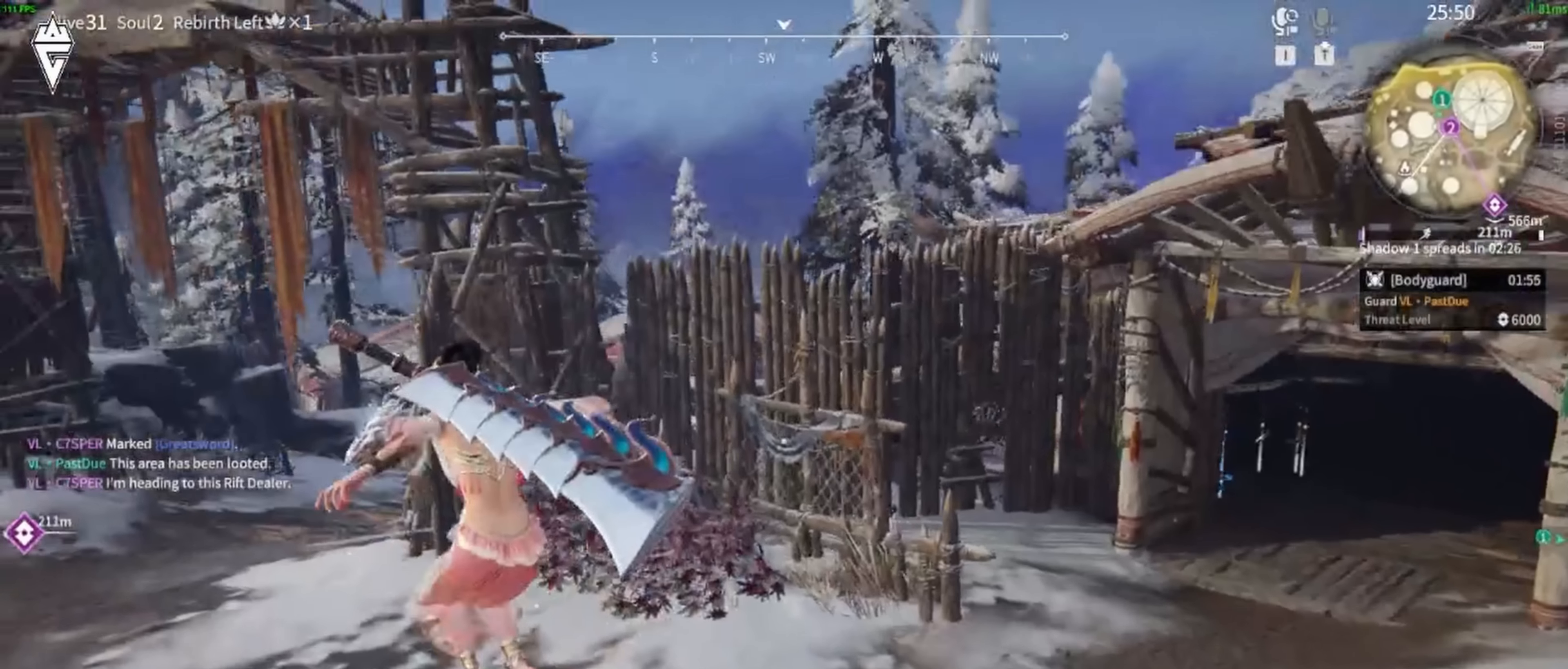
{"keys": ["a", "w"], "mouse": [], "events": [[150, "space", "down"], [284, "space", "up"]]}
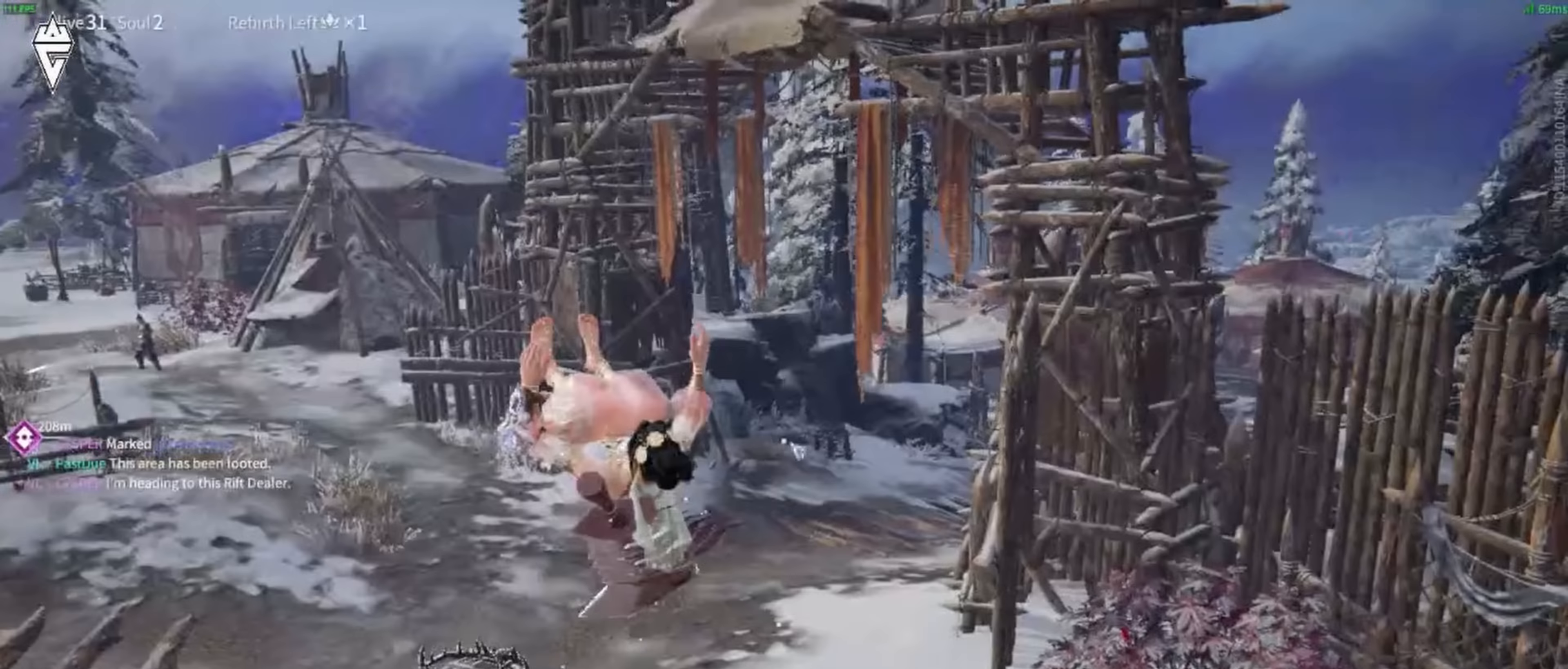
{"keys": ["w"], "mouse": [], "events": [[450, "a", "up"]]}
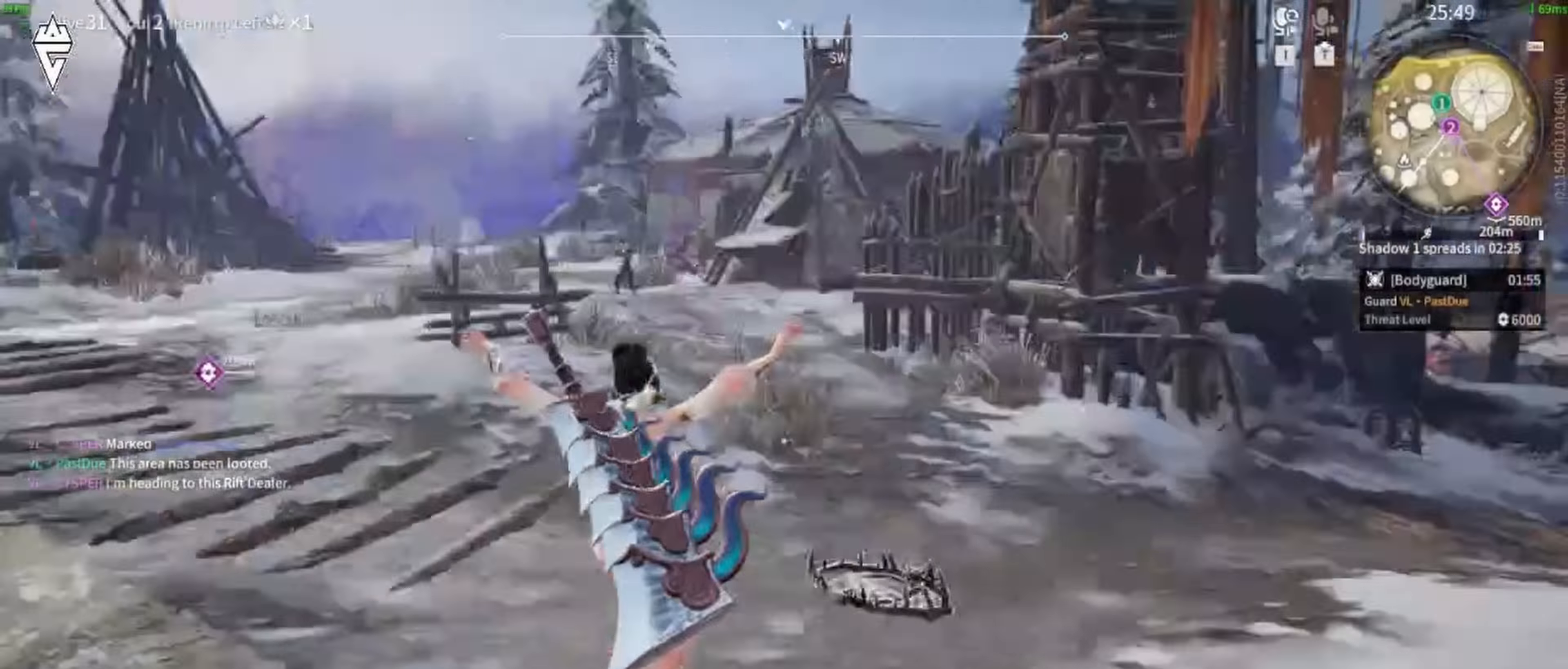
{"keys": ["w"], "mouse": ["right"], "events": [[416, "mouse_right", "down"]]}
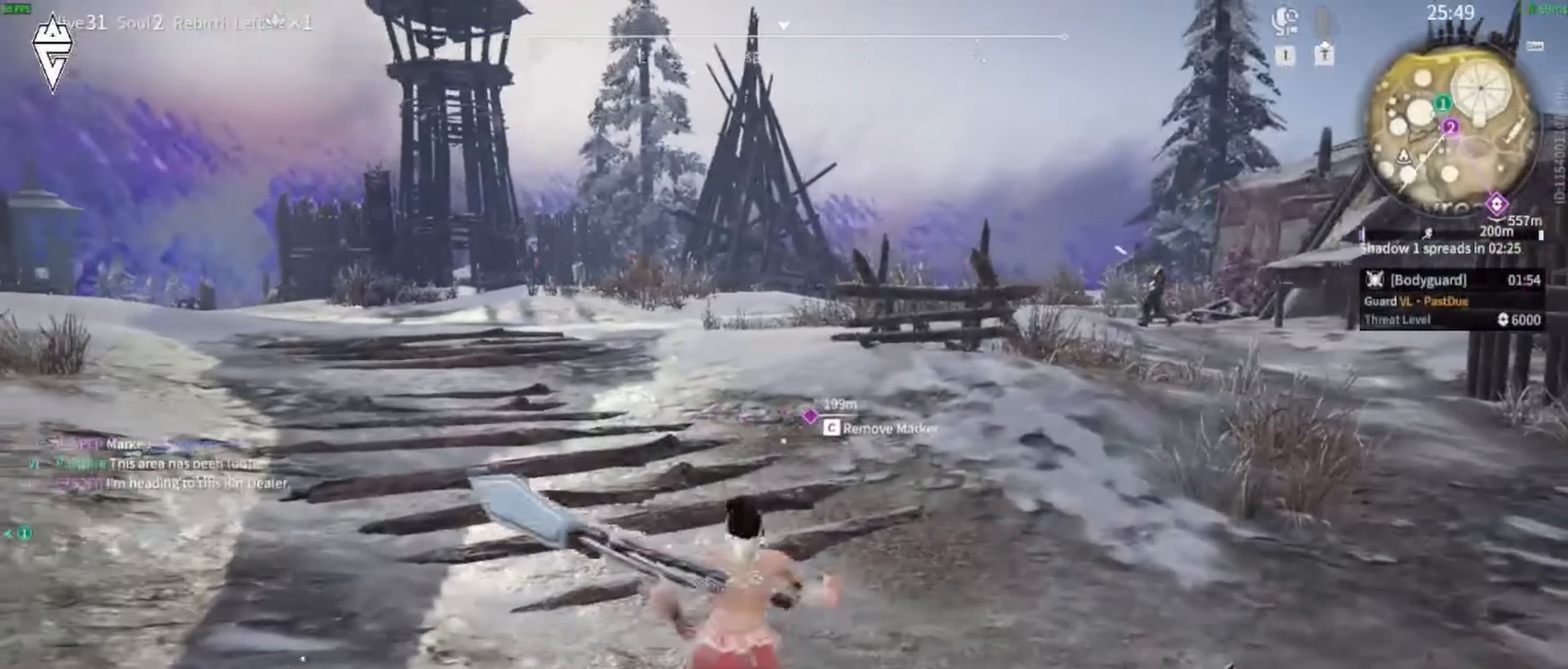
{"keys": ["shift", "w"], "mouse": [], "events": [[266, "shift", "down"], [483, "mouse_right", "up"]]}
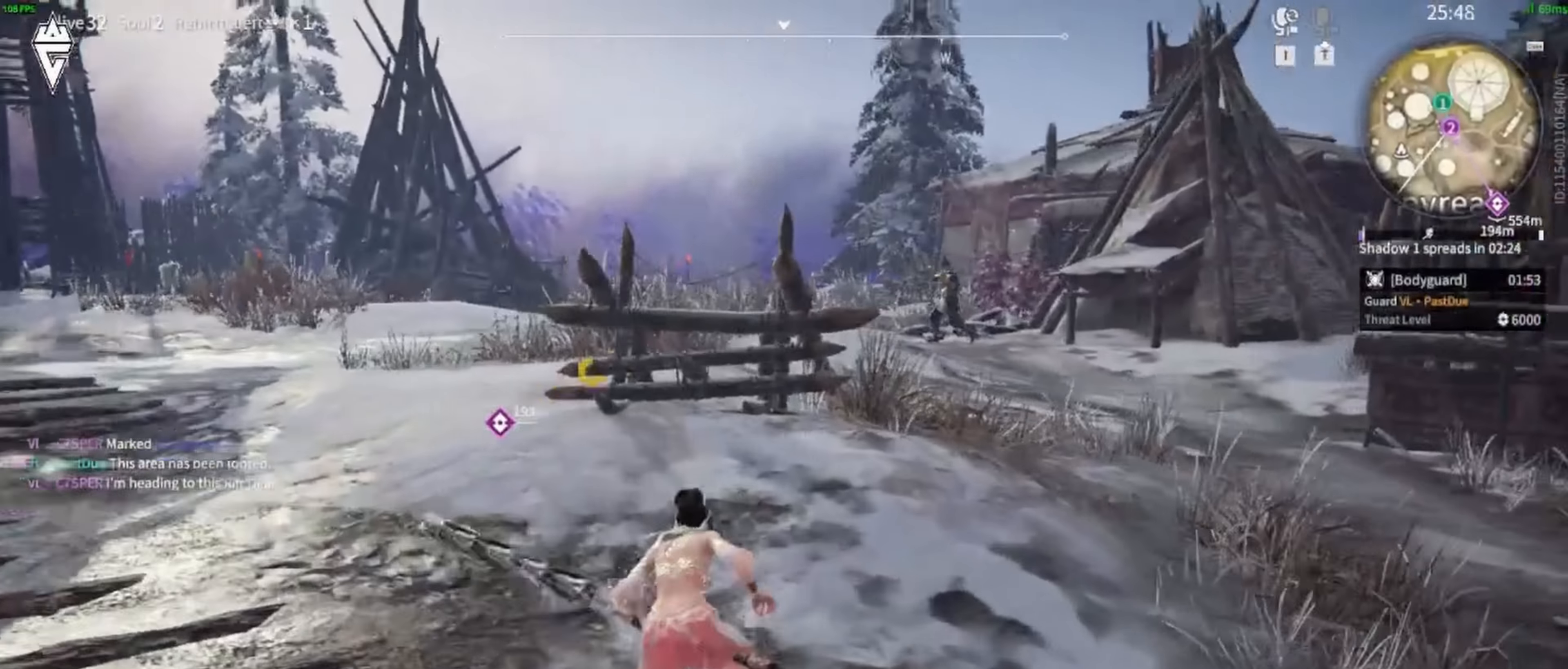
{"keys": ["shift", "w"], "mouse": ["right"], "events": [[50, "mouse_right", "down"], [50, "shift", "up"], [483, "shift", "down"]]}
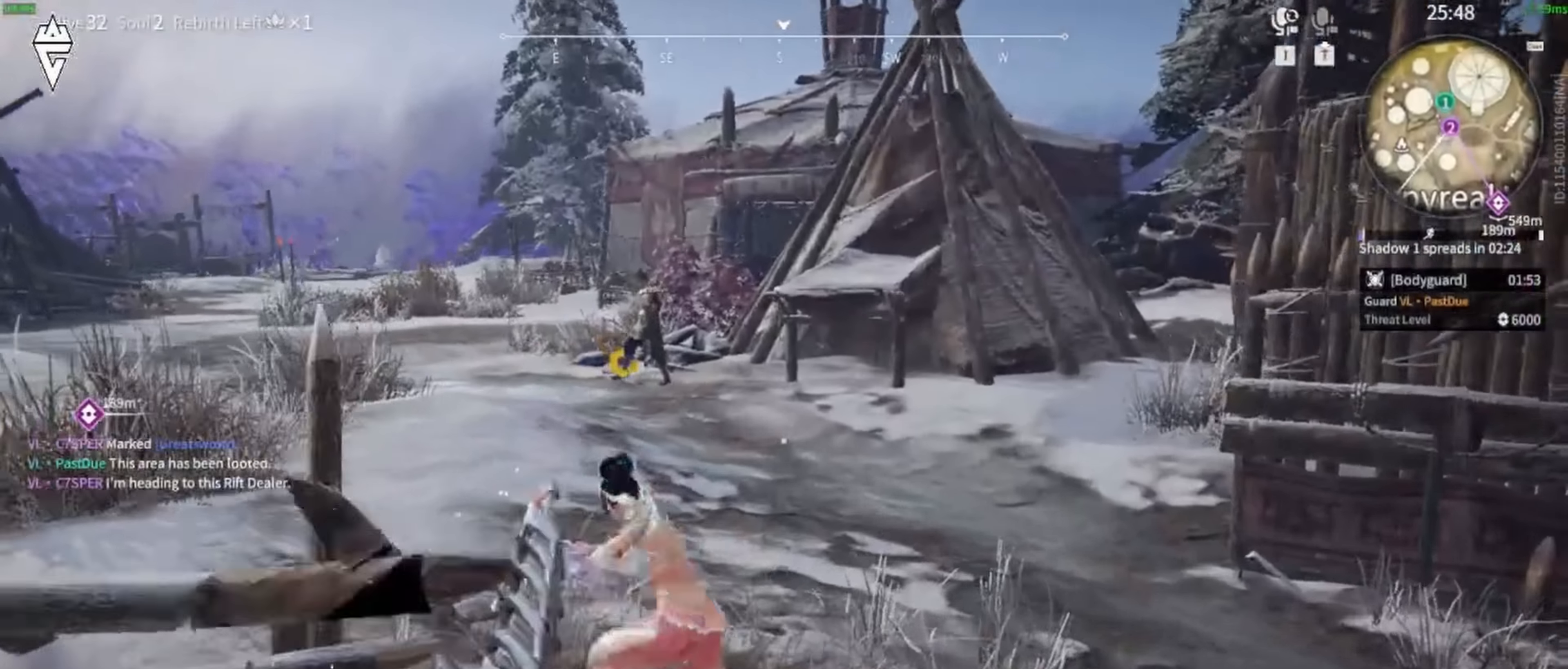
{"keys": ["w"], "mouse": ["right"], "events": [[200, "mouse_right", "up"], [283, "mouse_right", "down"], [350, "shift", "up"]]}
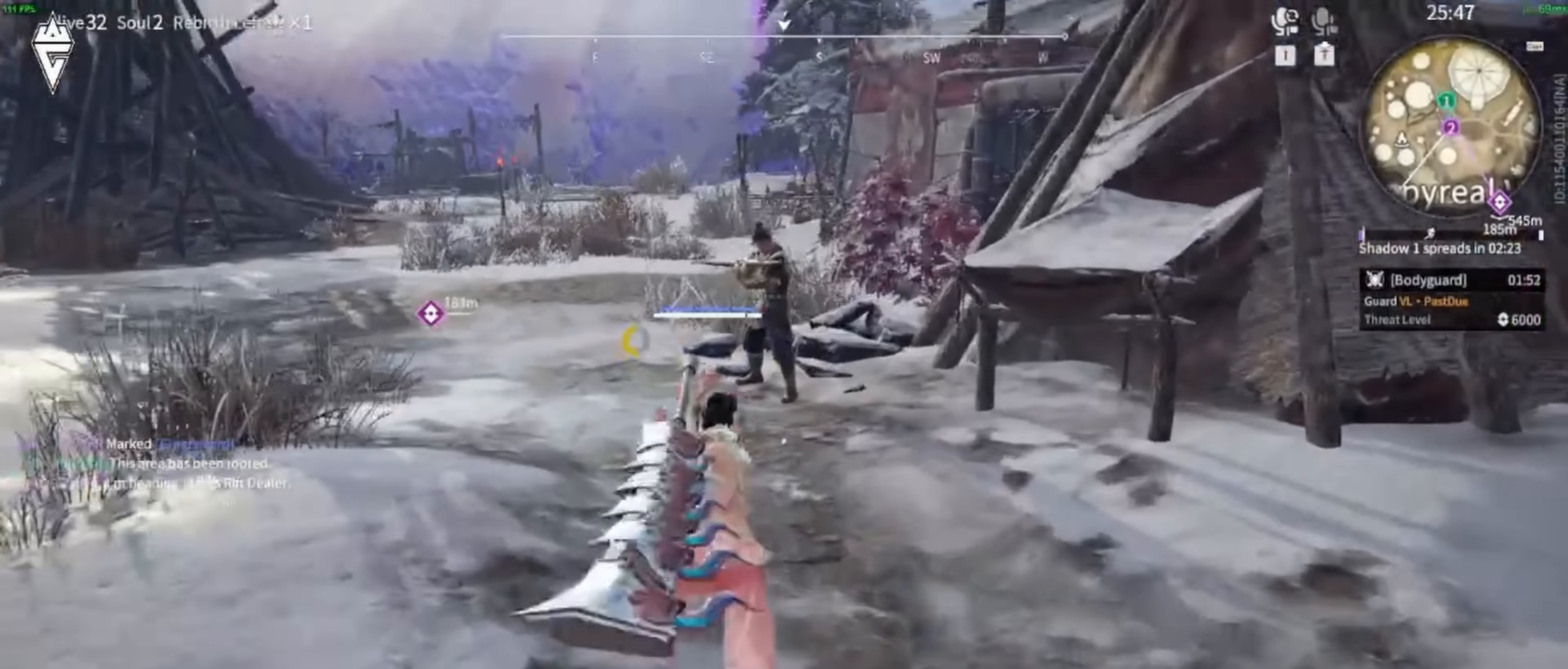
{"keys": [], "mouse": [], "events": [[483, "mouse_right", "up"], [483, "w", "up"]]}
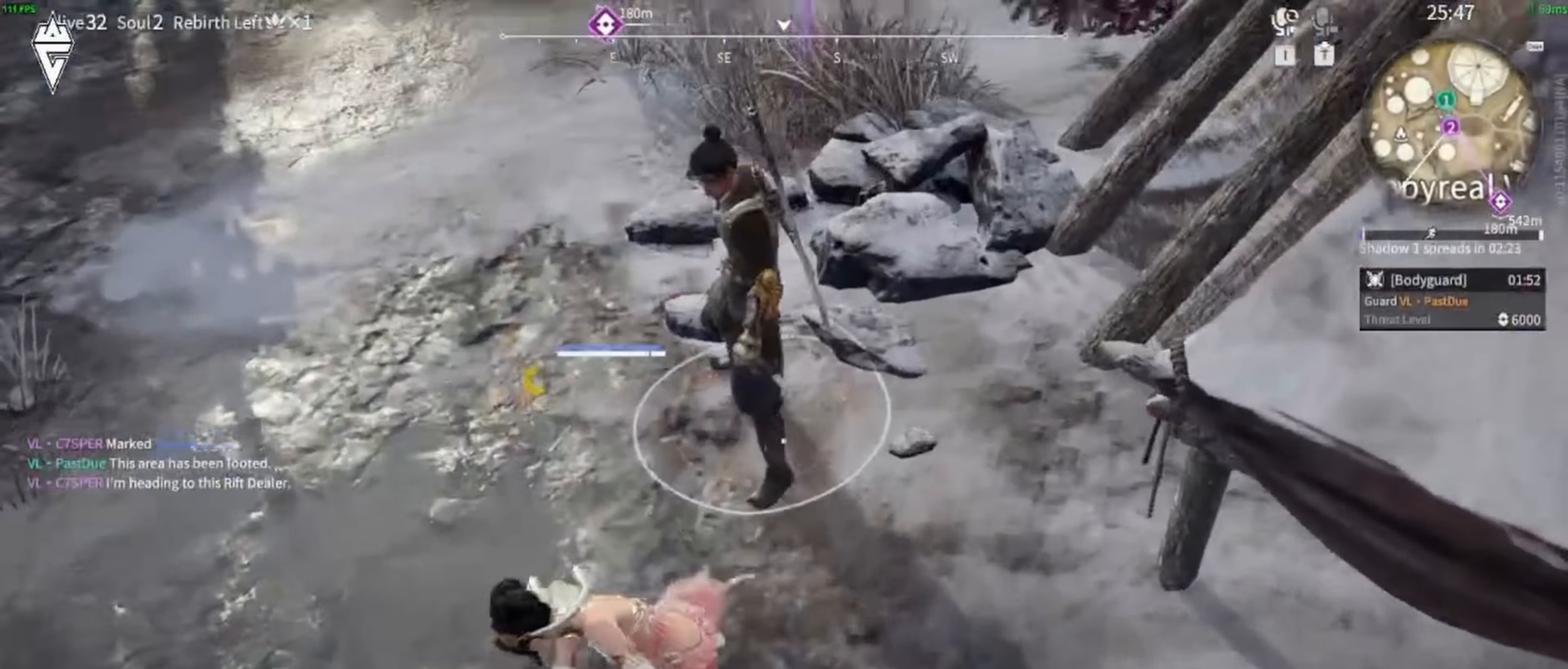
{"keys": ["w"], "mouse": [], "events": [[150, "w", "down"], [283, "a", "down"], [433, "a", "up"]]}
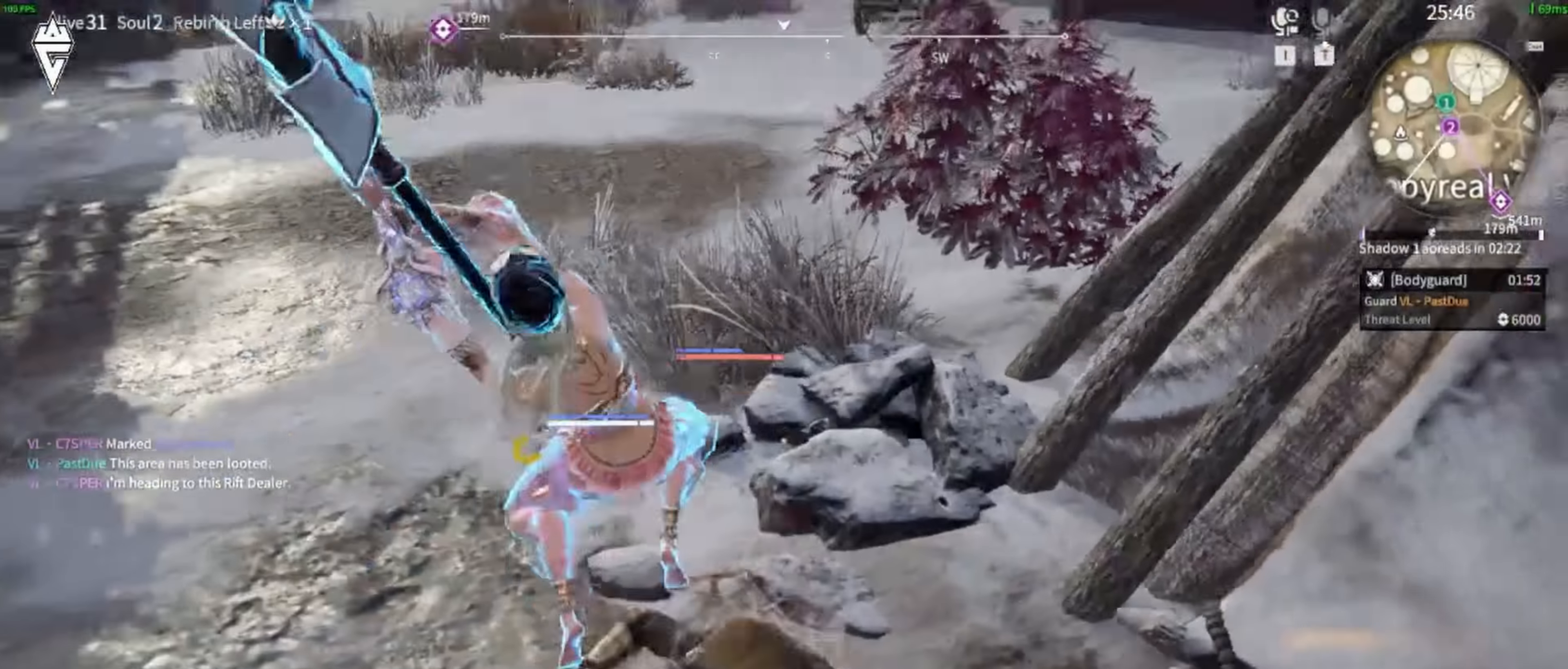
{"keys": [], "mouse": [], "events": [[316, "w", "up"]]}
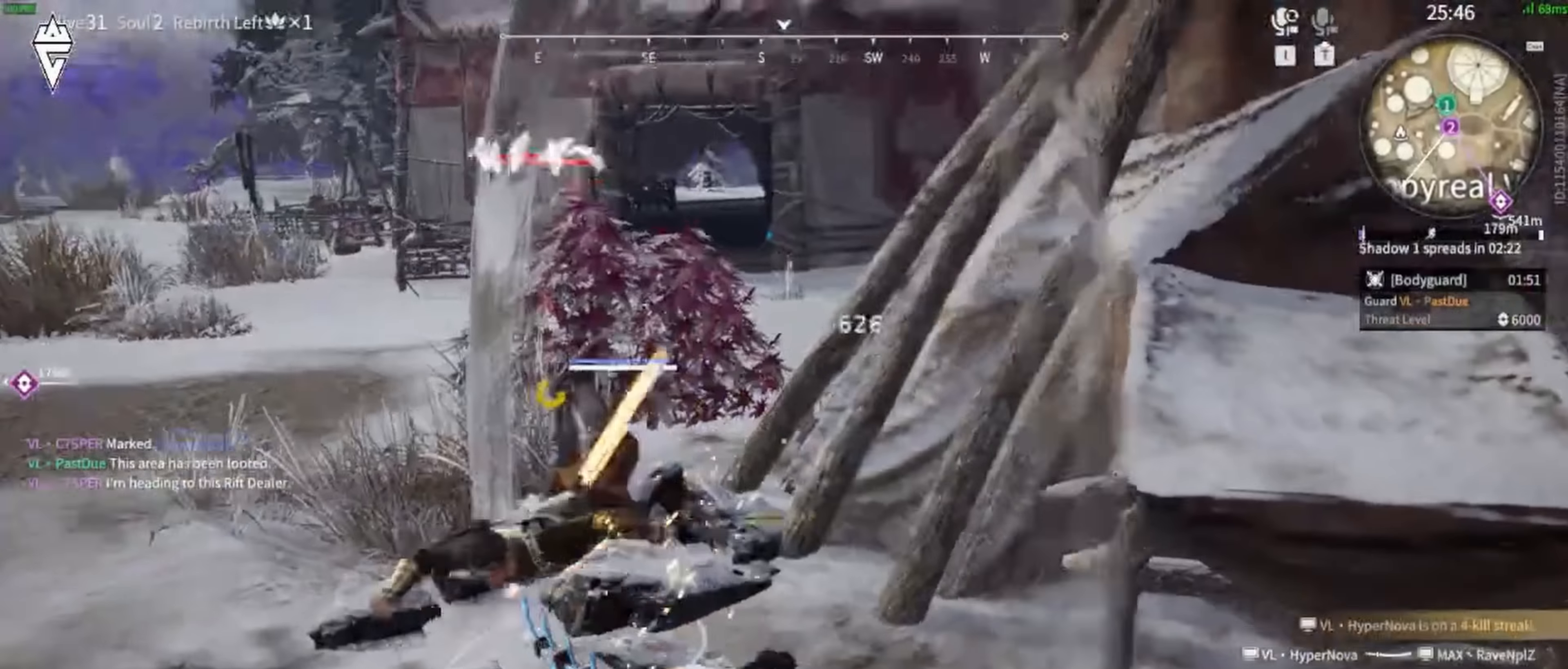
{"keys": ["a", "shift", "w"], "mouse": [], "events": [[166, "w", "down"], [183, "a", "down"], [216, "shift", "down"]]}
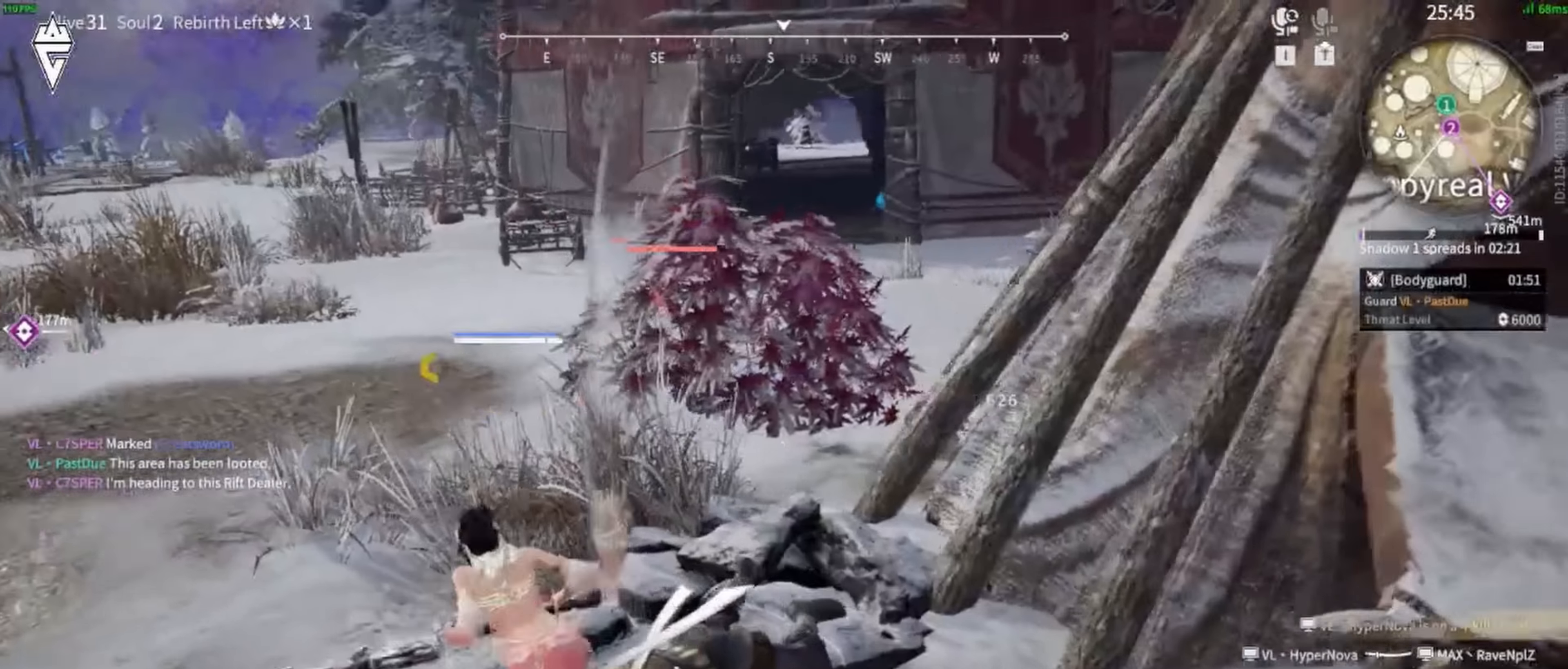
{"keys": [], "mouse": ["left"], "events": [[83, "mouse_left", "down"], [133, "a", "up"], [133, "shift", "up"], [167, "w", "up"]]}
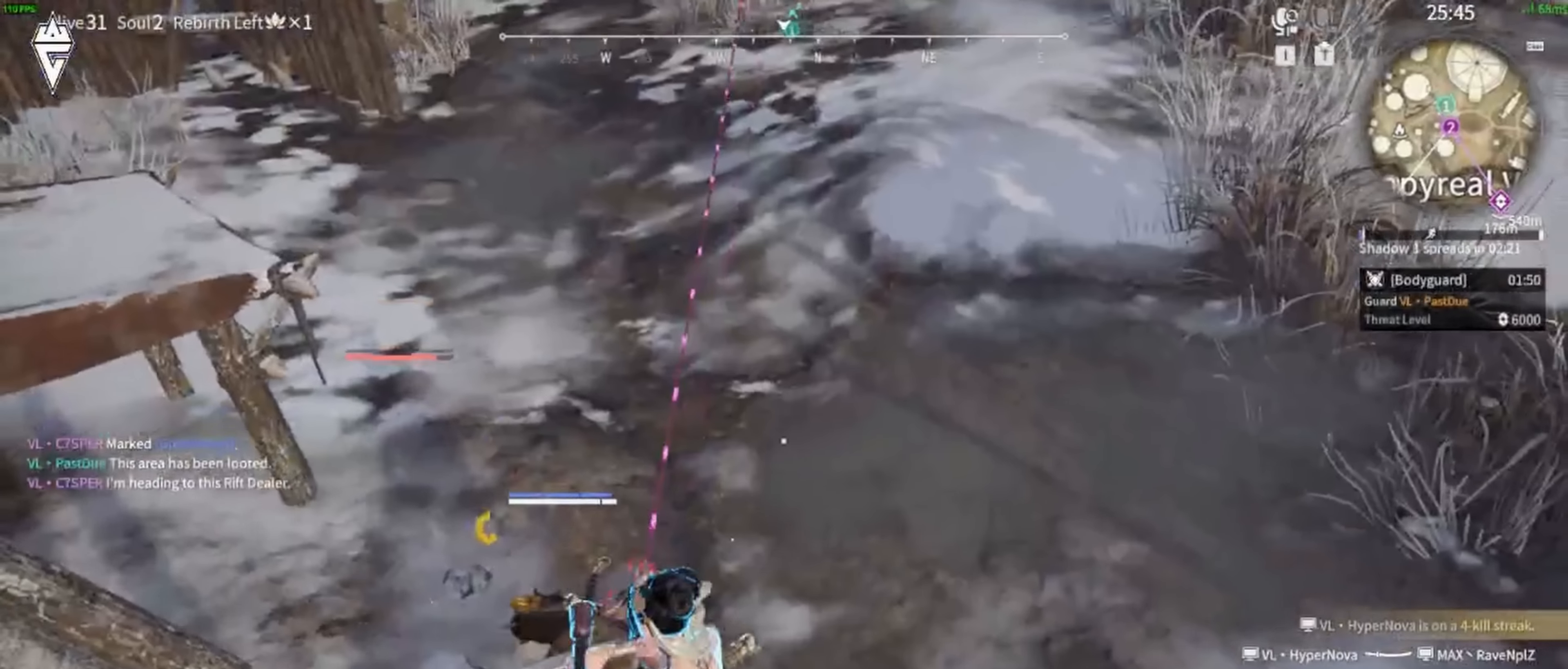
{"keys": [], "mouse": ["left"], "events": []}
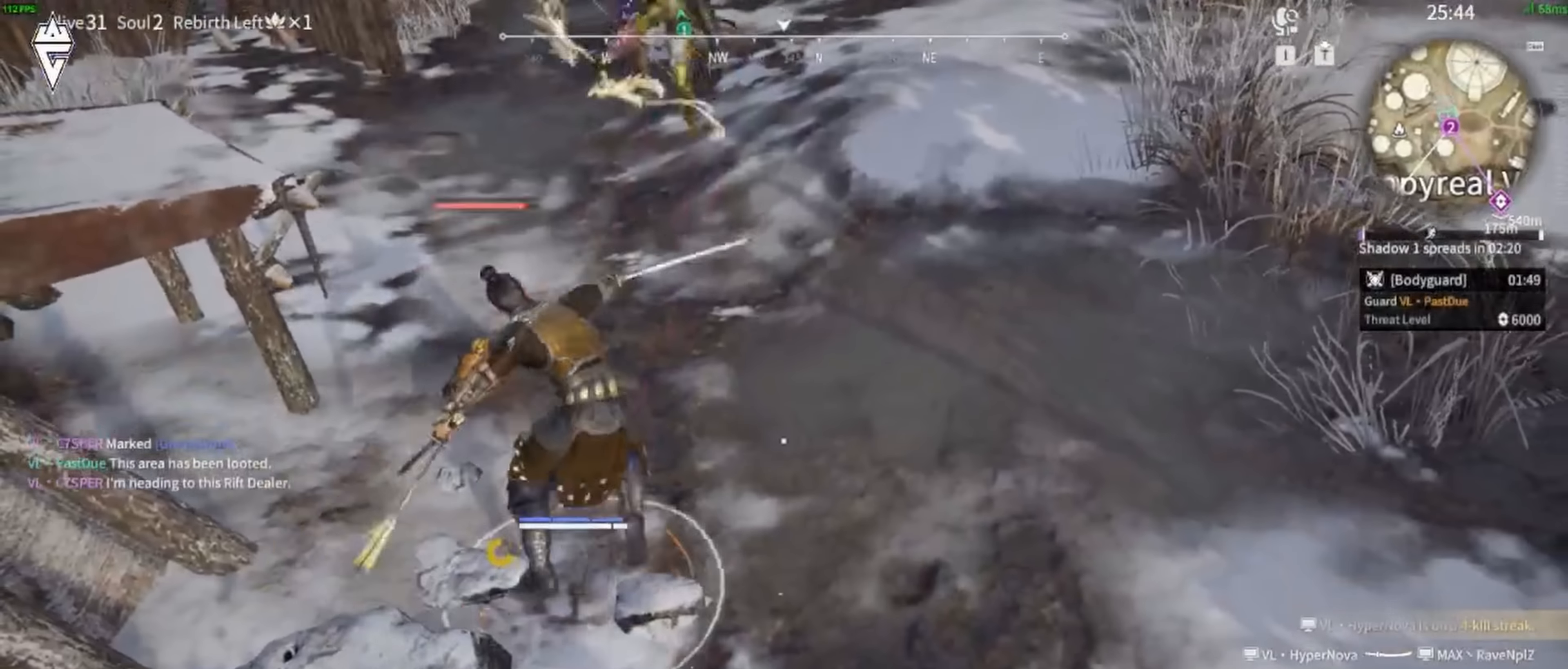
{"keys": [], "mouse": [], "events": [[34, "mouse_left", "up"]]}
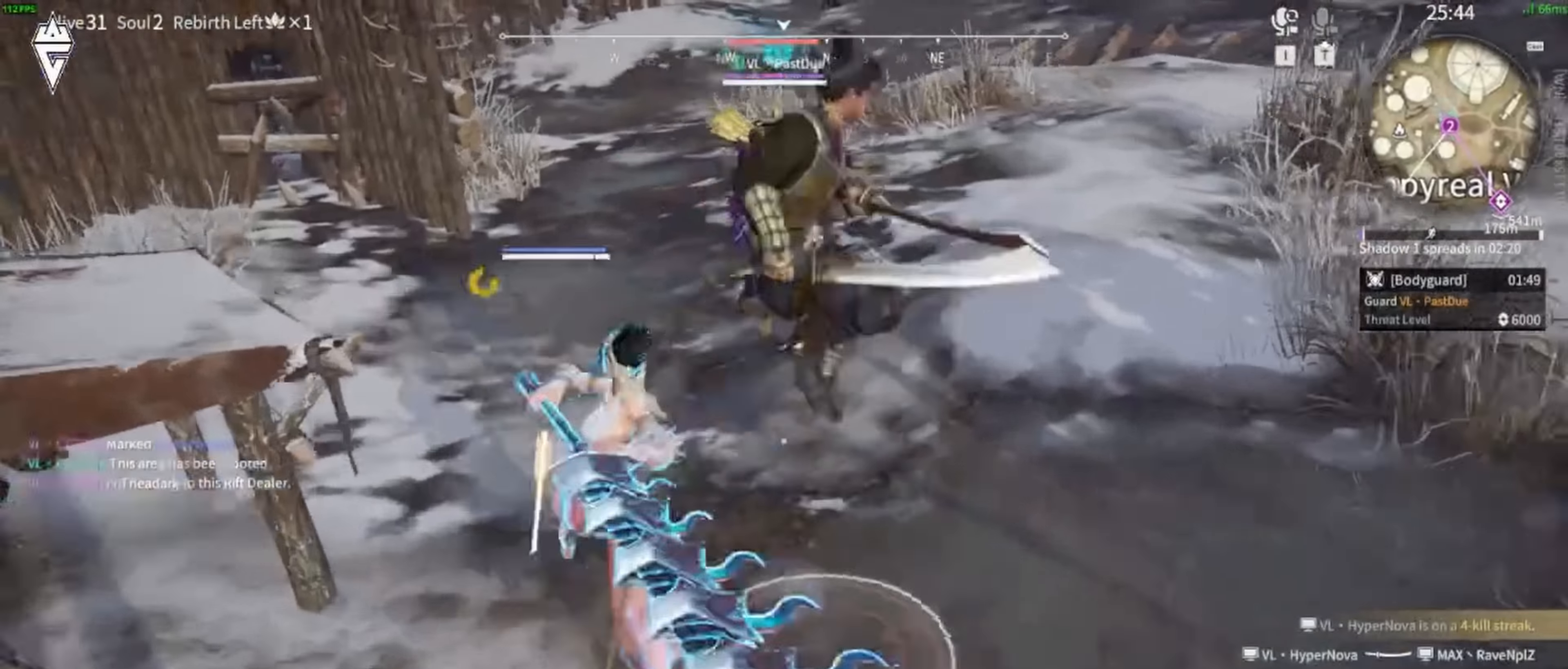
{"keys": [], "mouse": [], "events": []}
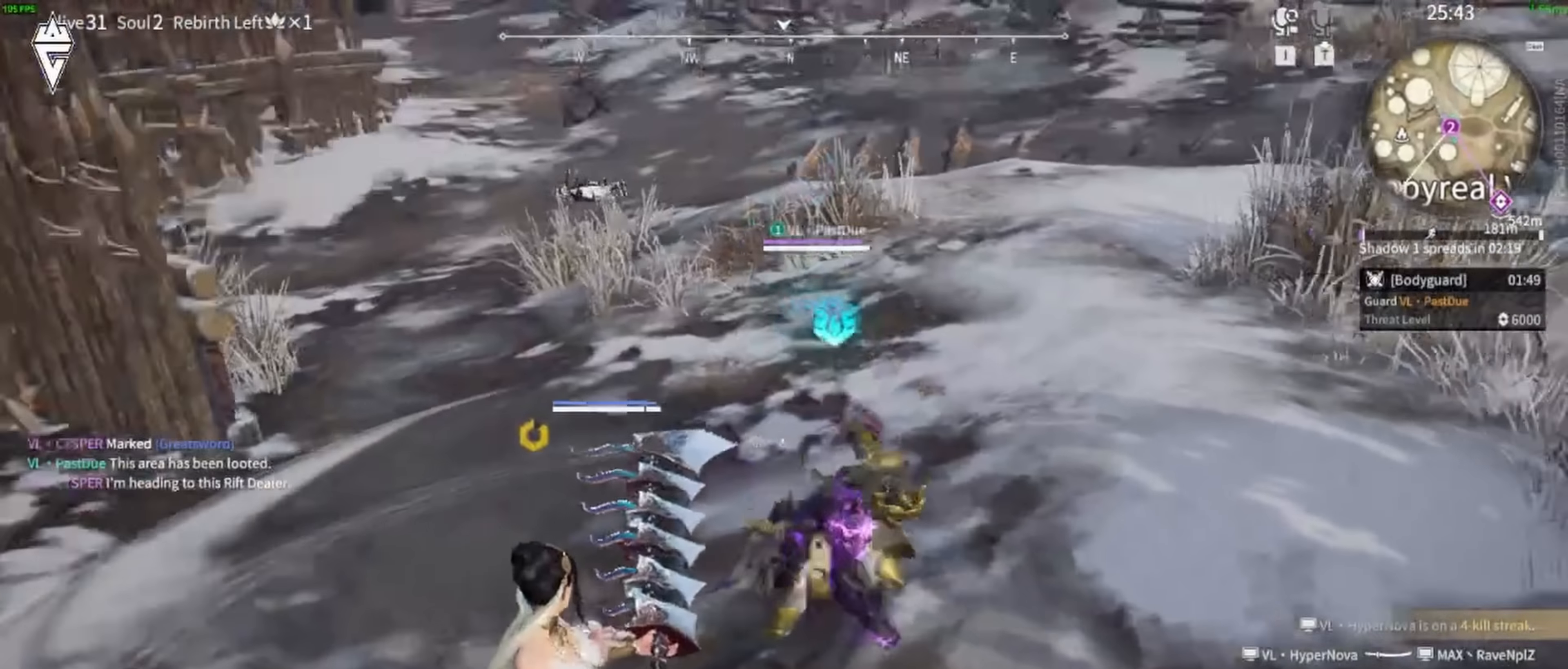
{"keys": [], "mouse": [], "events": [[17, "mouse_right", "down"], [150, "mouse_right", "up"]]}
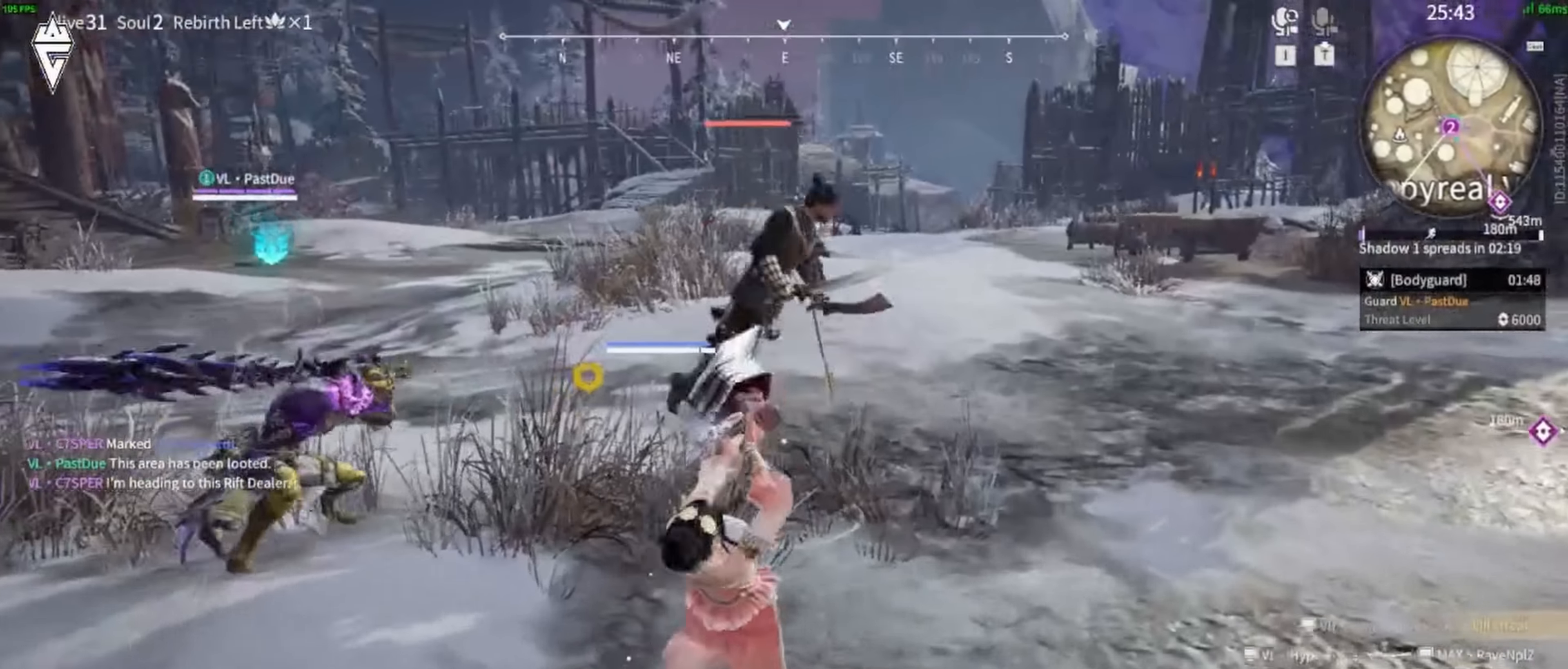
{"keys": [], "mouse": [], "events": []}
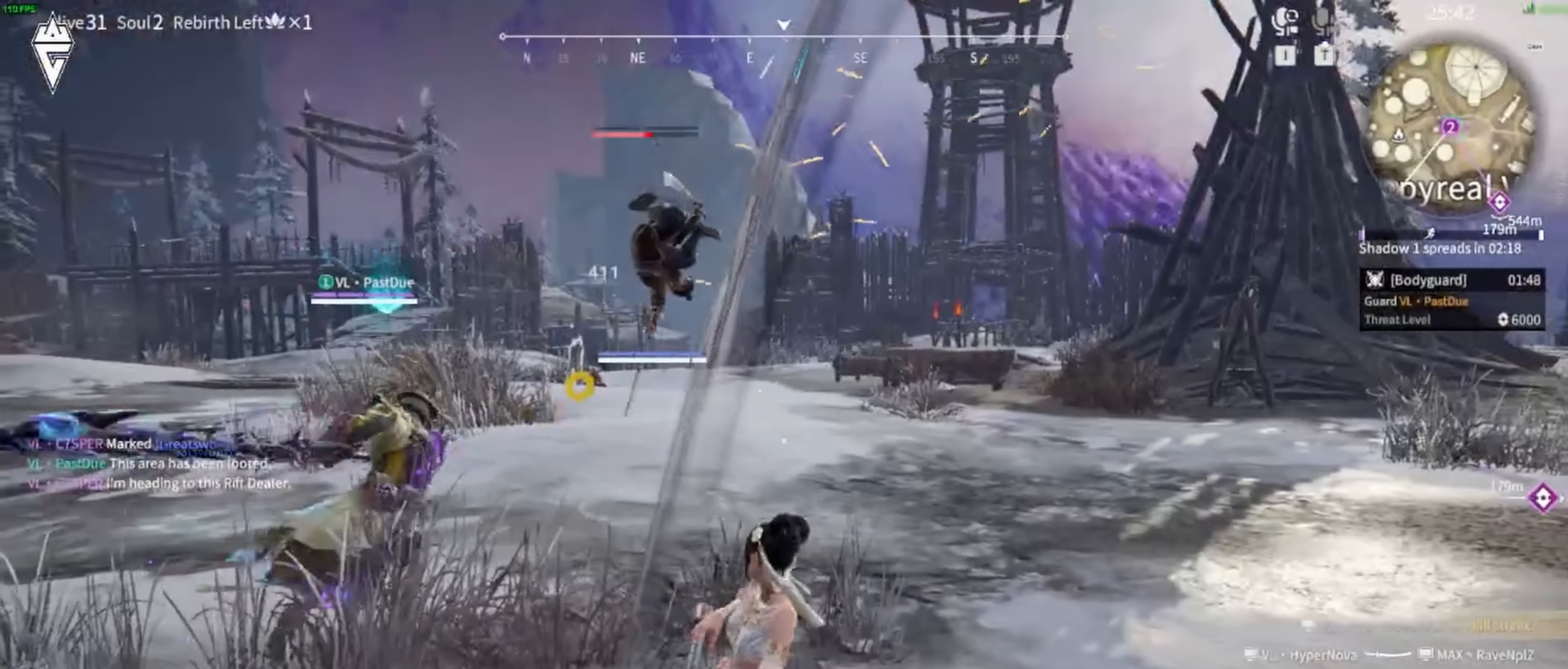
{"keys": ["w"], "mouse": [], "events": [[117, "w", "down"], [150, "shift", "down"], [334, "mouse_right", "down"], [500, "mouse_right", "up"], [500, "shift", "up"]]}
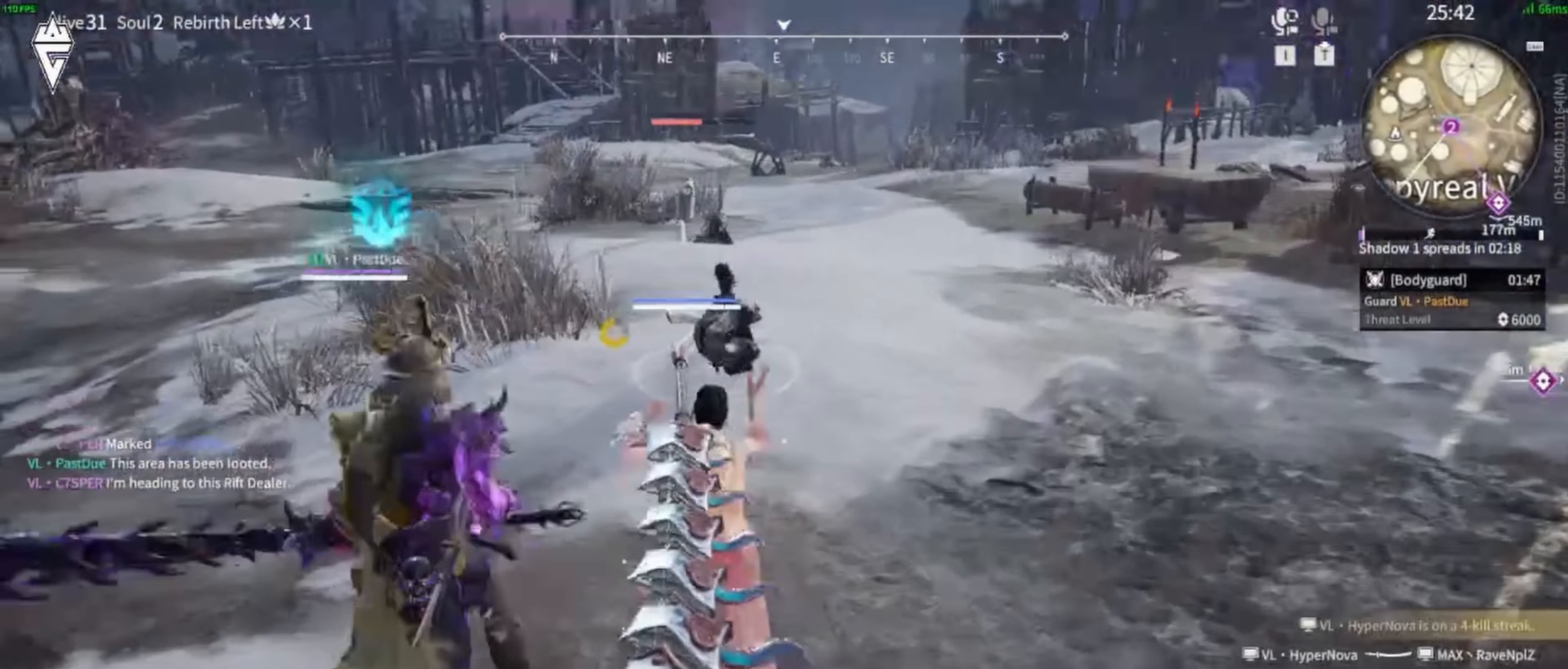
{"keys": [], "mouse": [], "events": [[50, "w", "up"]]}
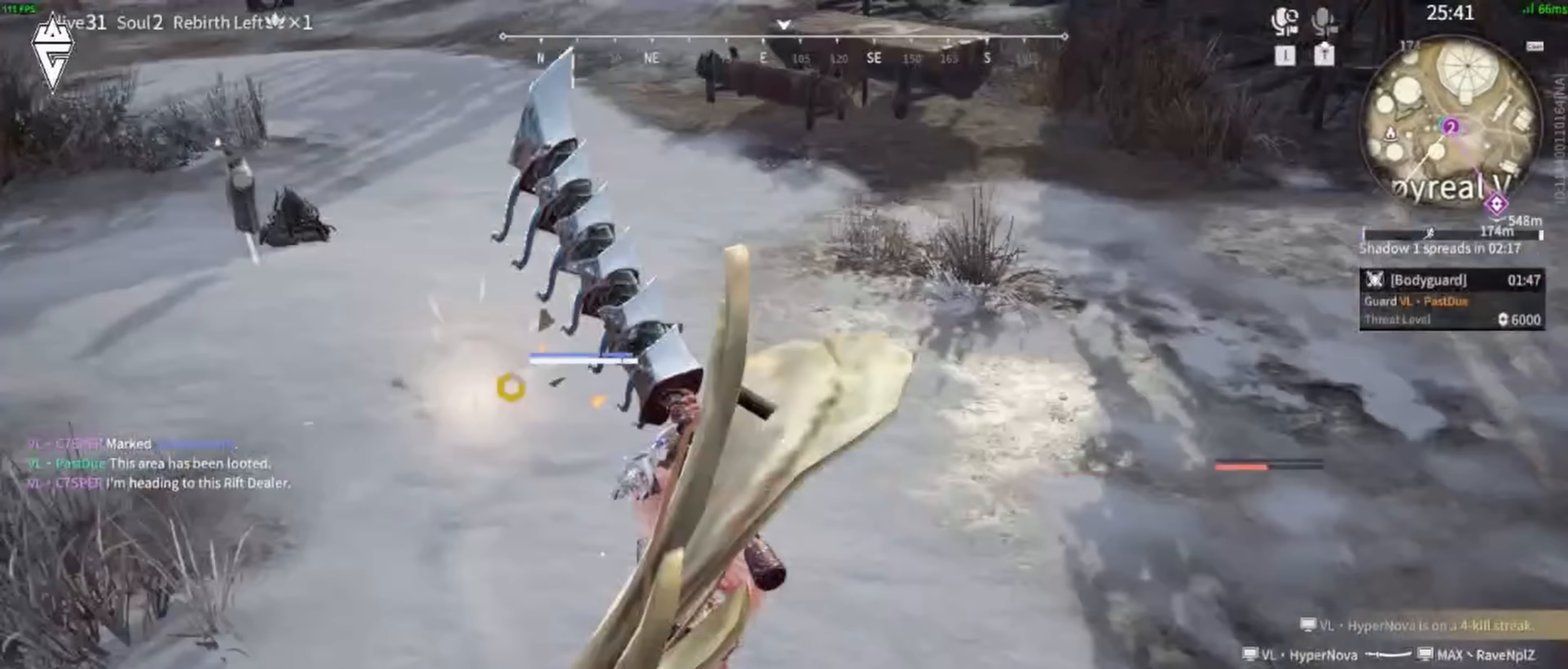
{"keys": [], "mouse": [], "events": []}
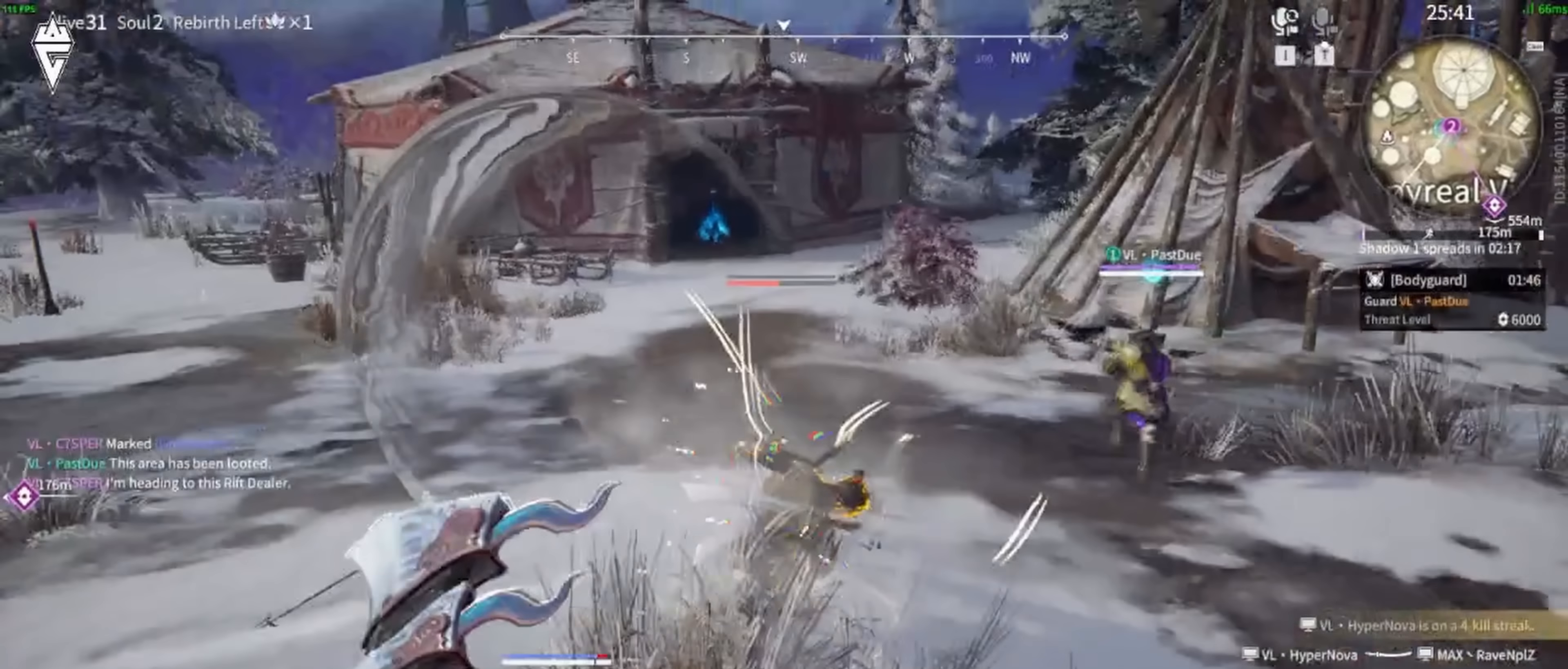
{"keys": ["shift", "w"], "mouse": [], "events": [[17, "w", "down"], [34, "shift", "down"], [317, "shift", "up"], [367, "w", "up"], [417, "shift", "down"], [417, "w", "down"]]}
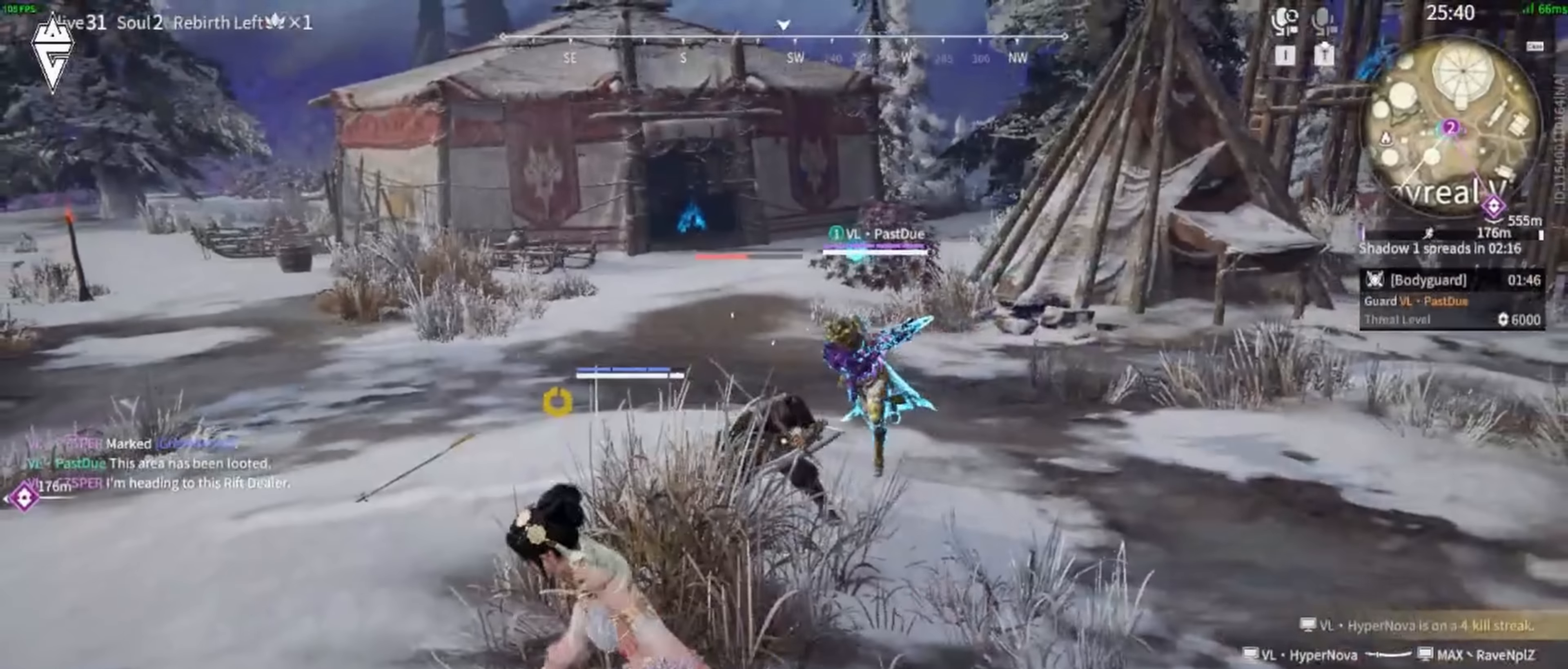
{"keys": [], "mouse": [], "events": [[167, "mouse_left", "down"], [300, "shift", "up"], [300, "w", "up"], [367, "mouse_left", "up"]]}